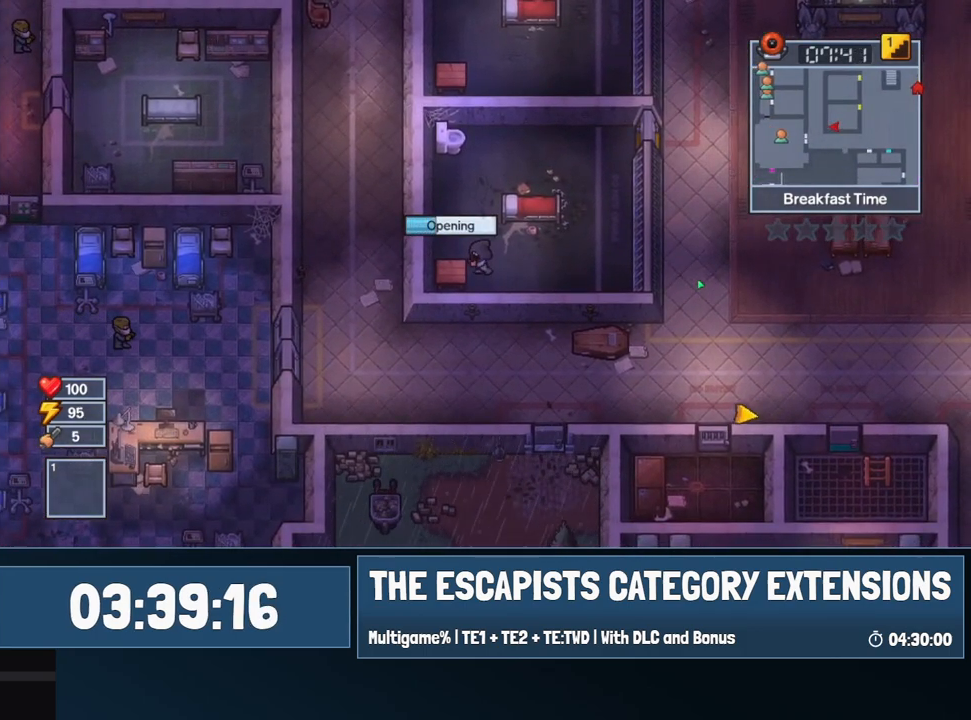
Gameplay with keyboard and mouse; each line is a JSON object with the keys and mouse buttons held at the frame after it. "events" lists presses ("down") and releases ("up") of "0", "1", "2", "3", "4", "5", "6", "7", "8", "9", "a", "alt", "backspace", "c", "ctrl", "d", "e", "equals", "escape", "f", "f1", "f2", "f3", "f4", "i", "j", "m", "minus", "o", "p", "q", "s", "shift", "space", "super", "t", "tab", "w", "mouse_left", "mouse_wheel" and "mouse_right" between this image and that frame as [ms after this image, input, new state], when the widget could be followed in between. "mouse_left", "mouse_wheel", "mouse_right" = the "left", "wheel", "right" buttons of the "mouse" list. No other keys are recorded. "wheel" means that the mouse wheel is clicked or scrolled. Mouse movement is not recorded.
{"keys": [], "mouse": [], "events": []}
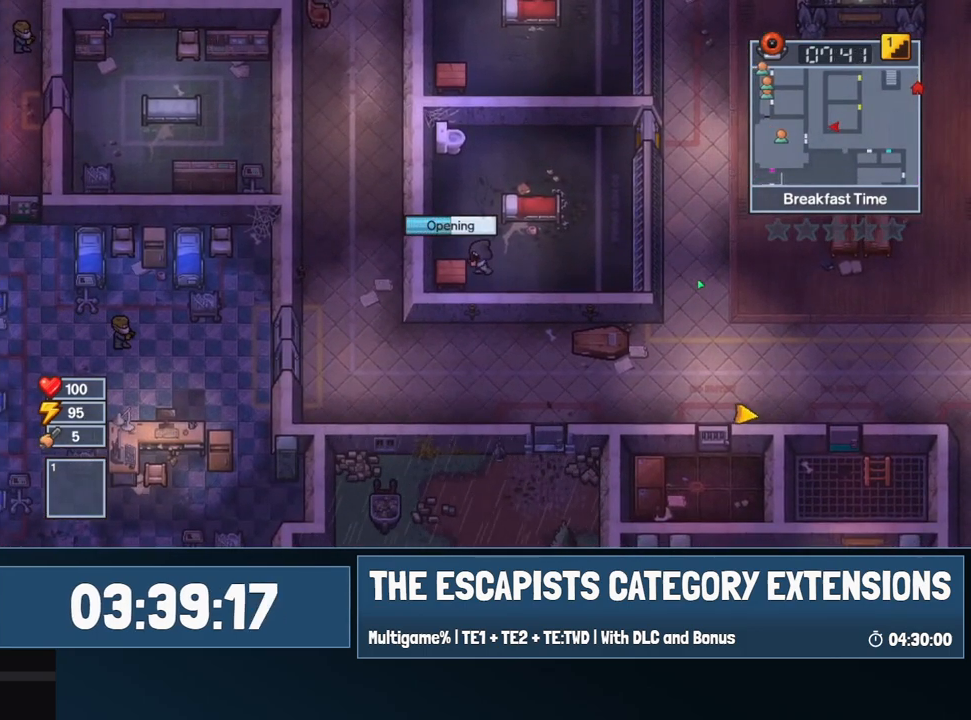
{"keys": [], "mouse": [], "events": []}
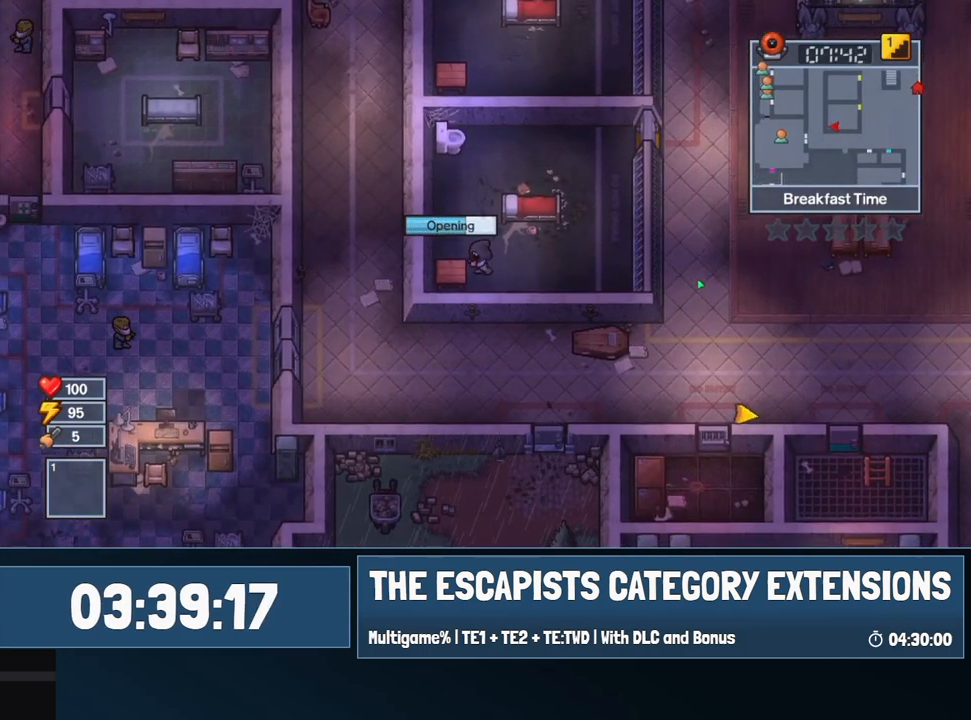
{"keys": [], "mouse": [], "events": []}
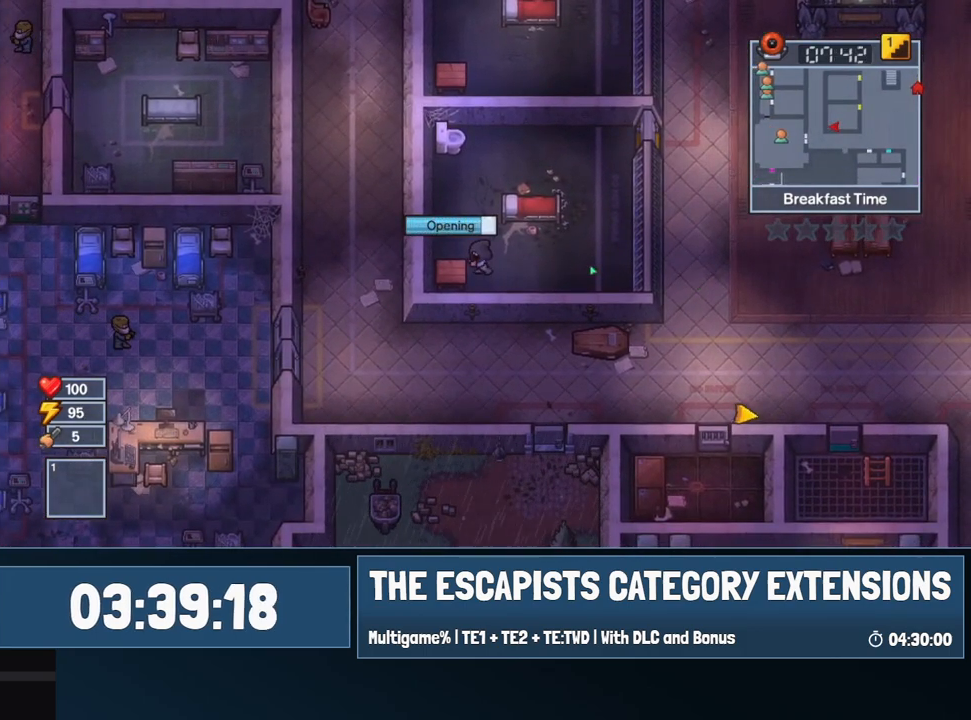
{"keys": [], "mouse": [], "events": []}
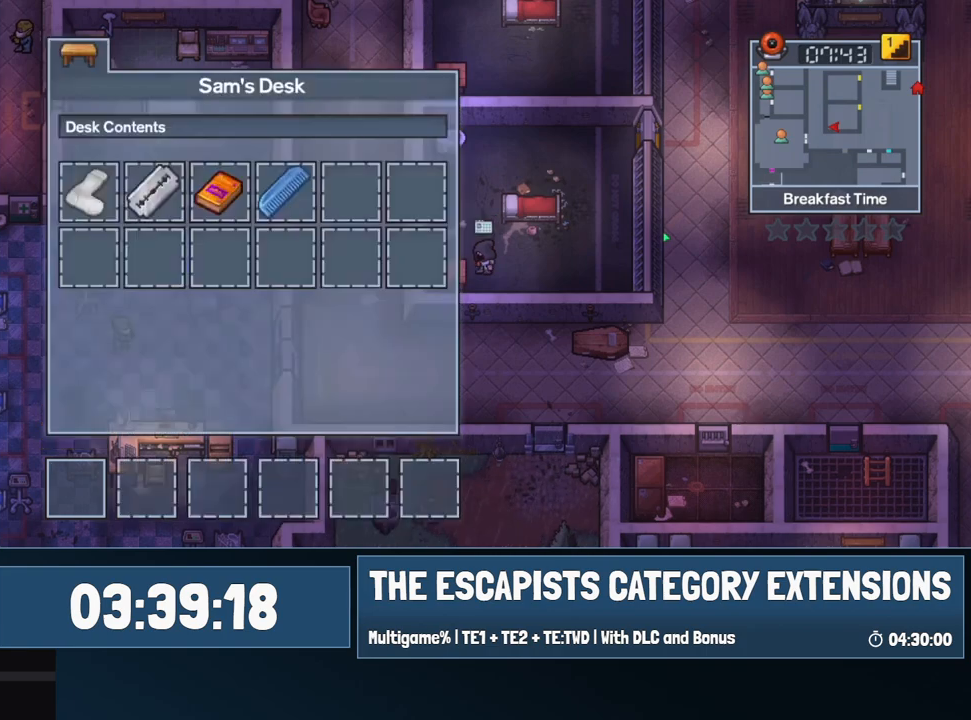
{"keys": ["d"], "mouse": [], "events": [[250, "mouse_left", "down"], [300, "mouse_left", "up"], [334, "d", "down"]]}
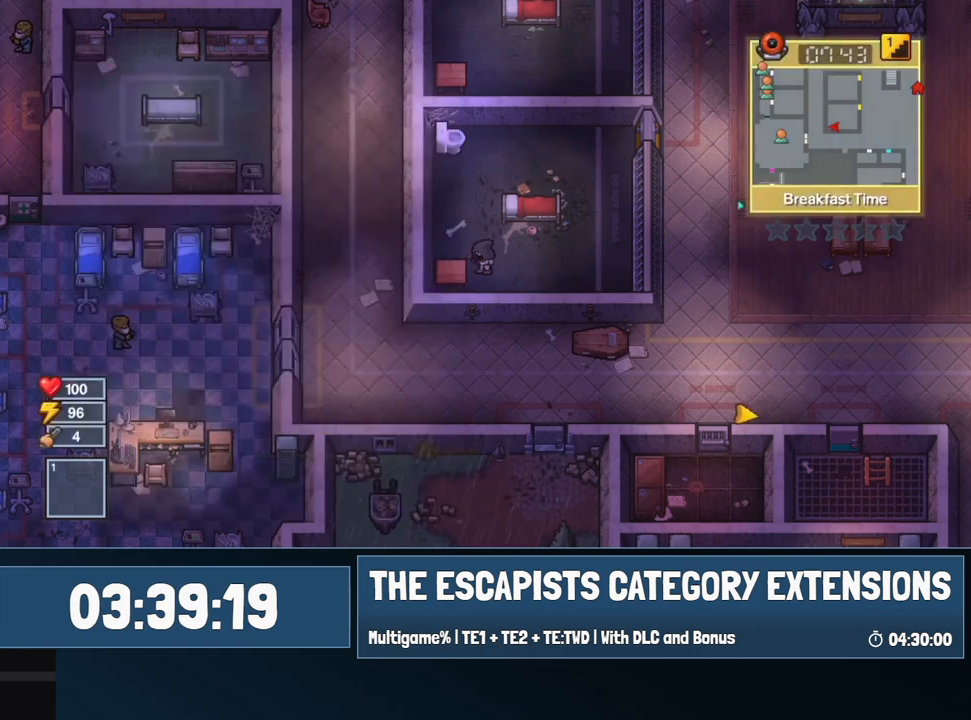
{"keys": ["d"], "mouse": [], "events": []}
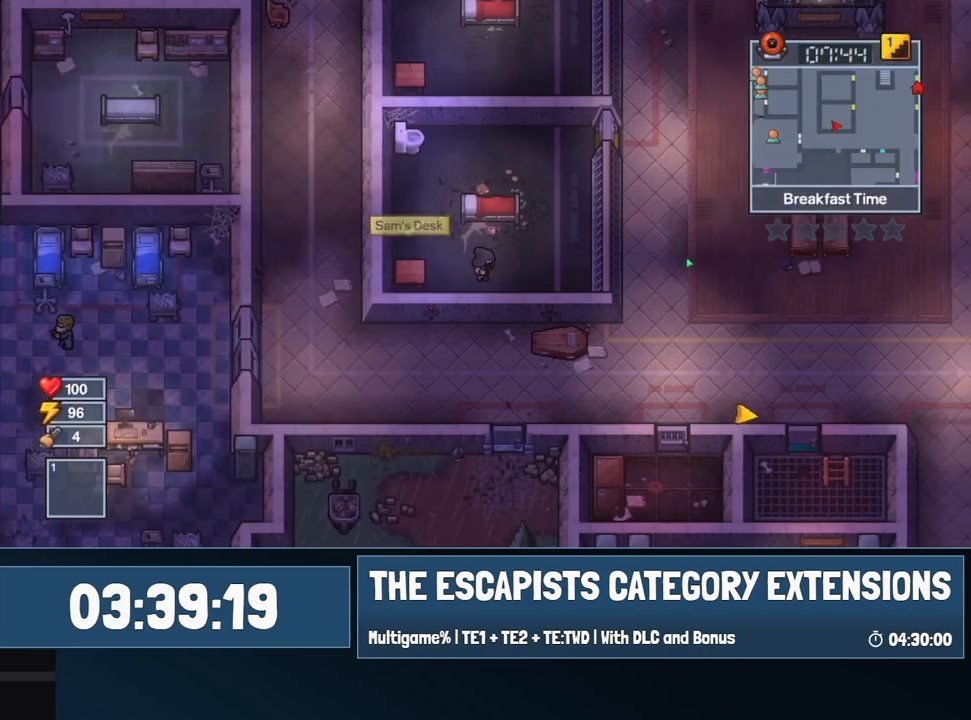
{"keys": ["d", "w"], "mouse": [], "events": [[234, "w", "down"]]}
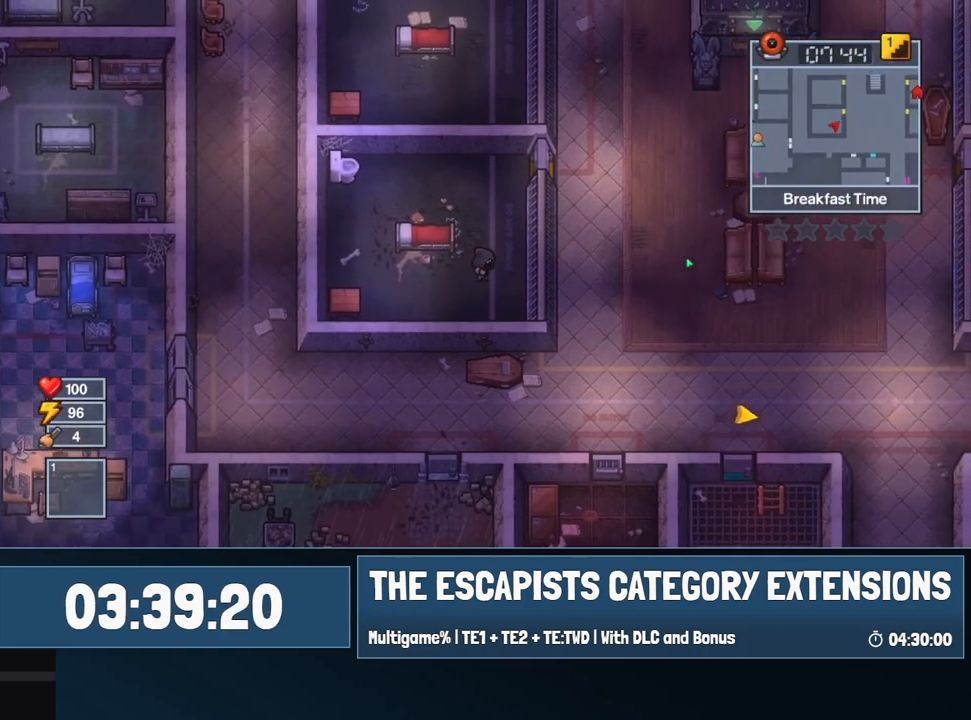
{"keys": ["w"], "mouse": [], "events": [[100, "mouse_left", "down"], [250, "d", "up"], [334, "mouse_left", "up"]]}
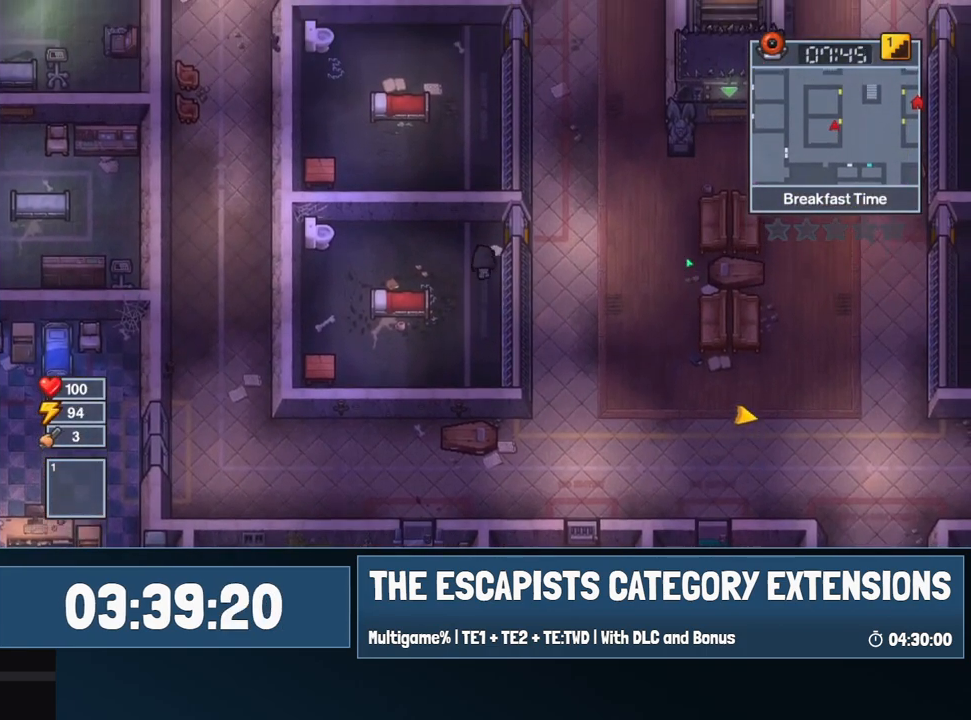
{"keys": ["d", "w"], "mouse": ["left"], "events": [[67, "d", "down"], [167, "w", "up"], [450, "w", "down"], [500, "mouse_left", "down"]]}
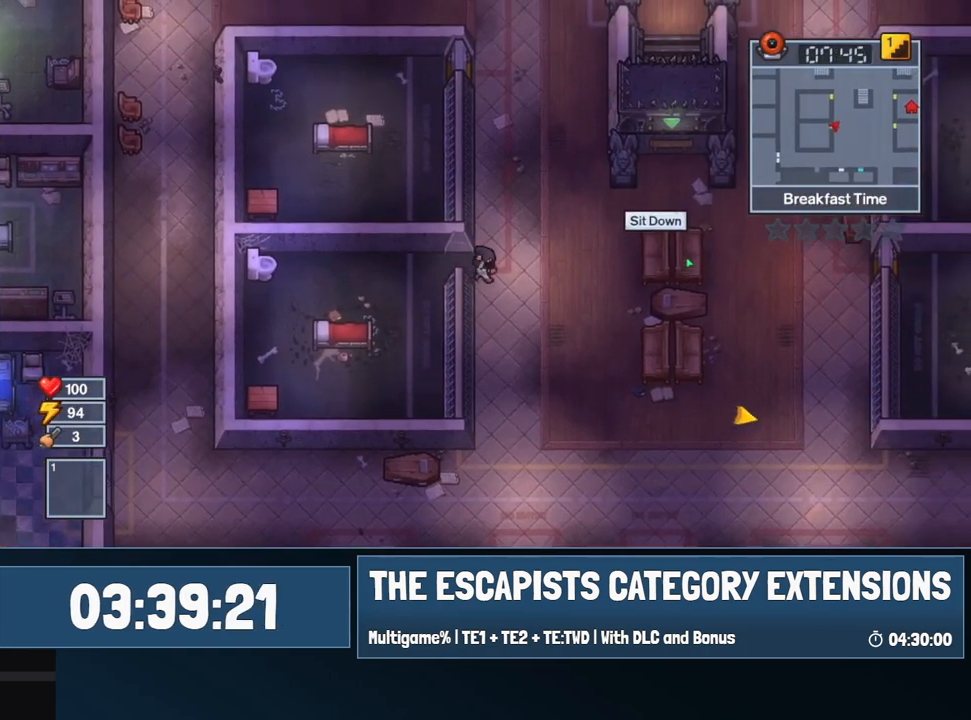
{"keys": ["d", "w"], "mouse": ["left"], "events": []}
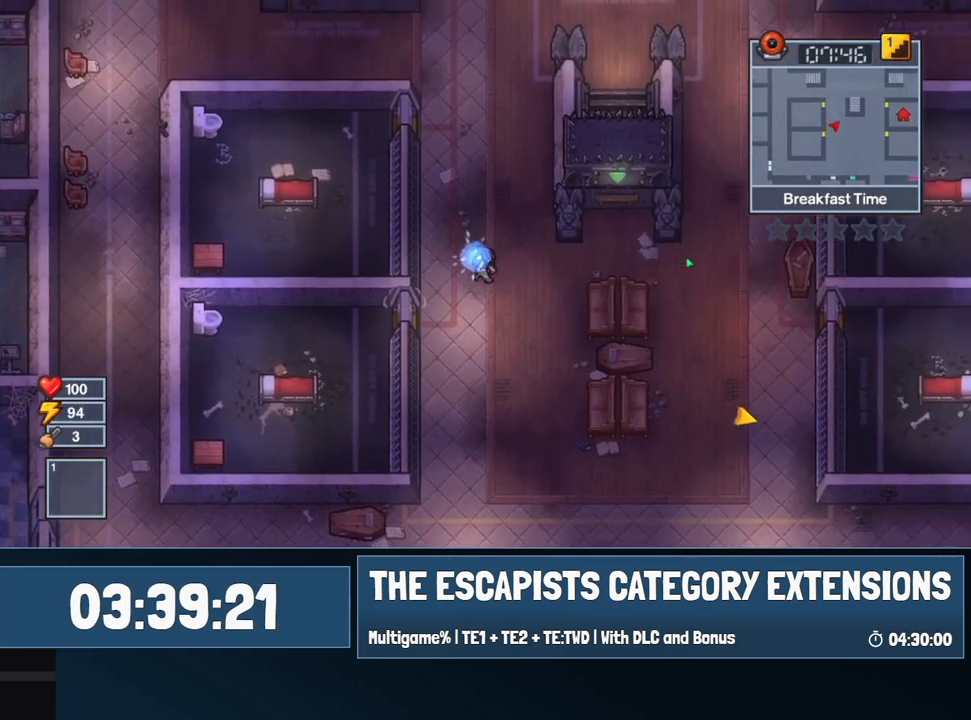
{"keys": ["d"], "mouse": ["left"], "events": [[17, "w", "up"]]}
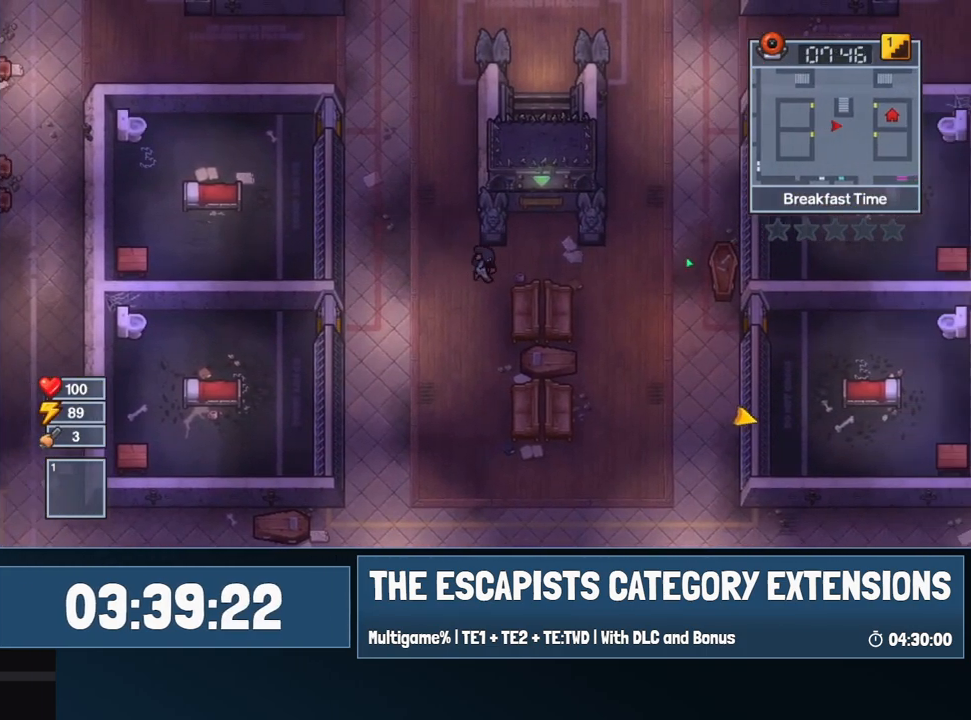
{"keys": ["d"], "mouse": ["left"], "events": []}
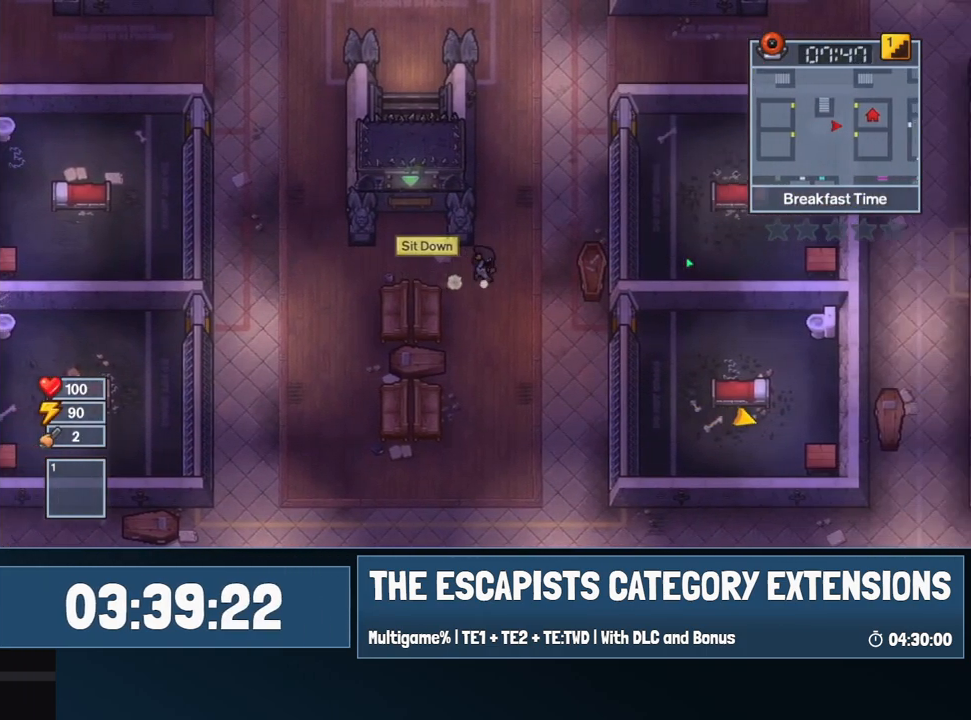
{"keys": ["d", "s"], "mouse": [], "events": [[34, "c", "down"], [134, "c", "up"], [184, "c", "down"], [234, "s", "down"], [284, "c", "up"], [367, "mouse_left", "up"]]}
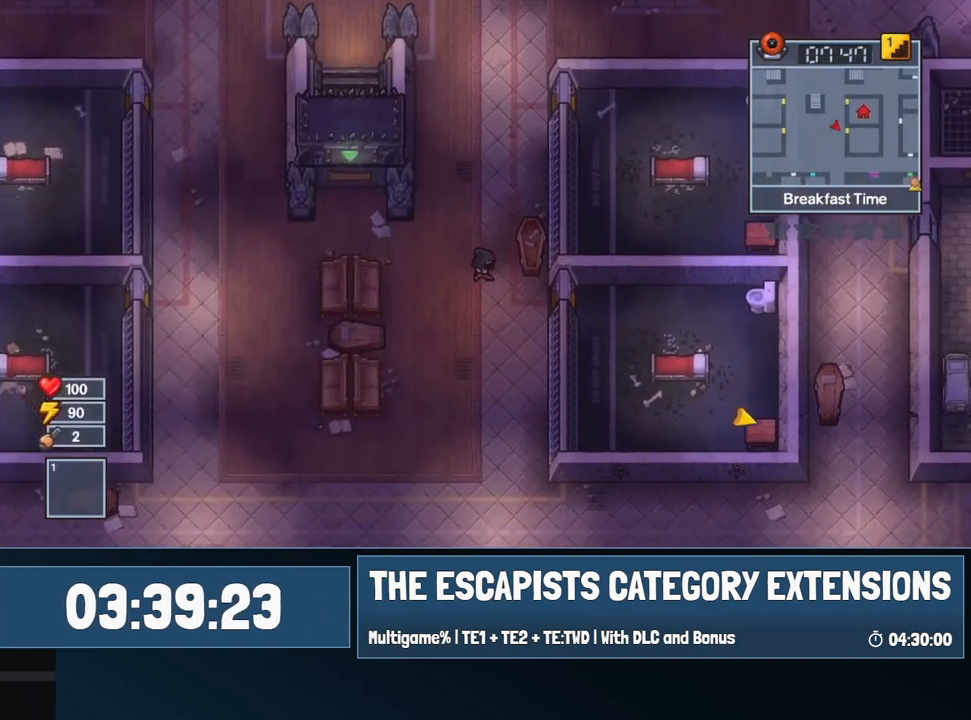
{"keys": ["d"], "mouse": [], "events": [[300, "s", "up"]]}
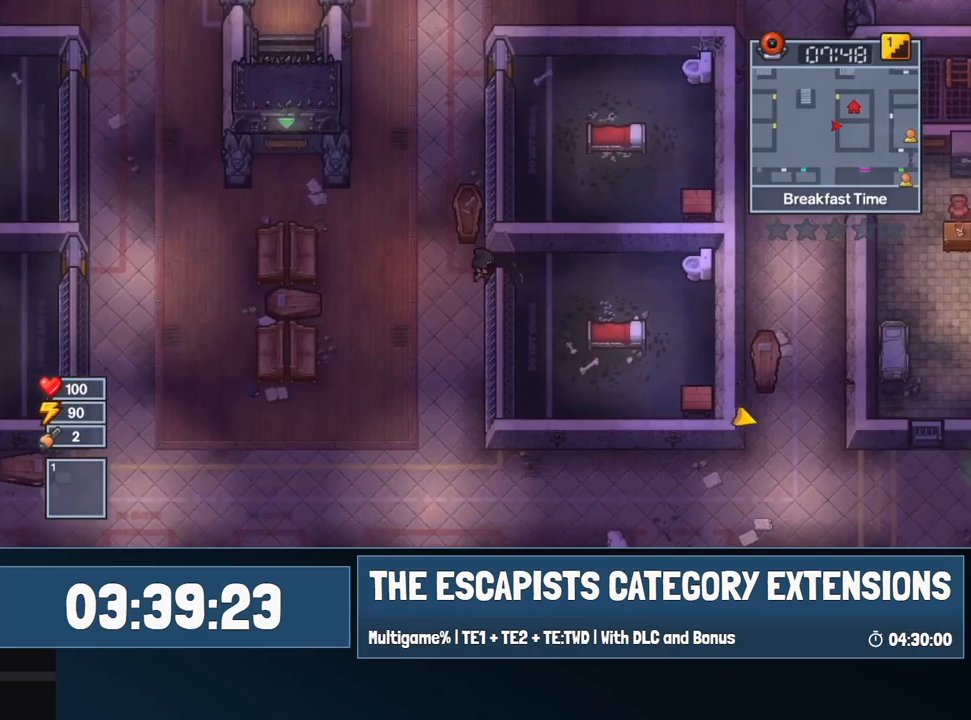
{"keys": ["s"], "mouse": [], "events": [[217, "s", "down"], [500, "d", "up"]]}
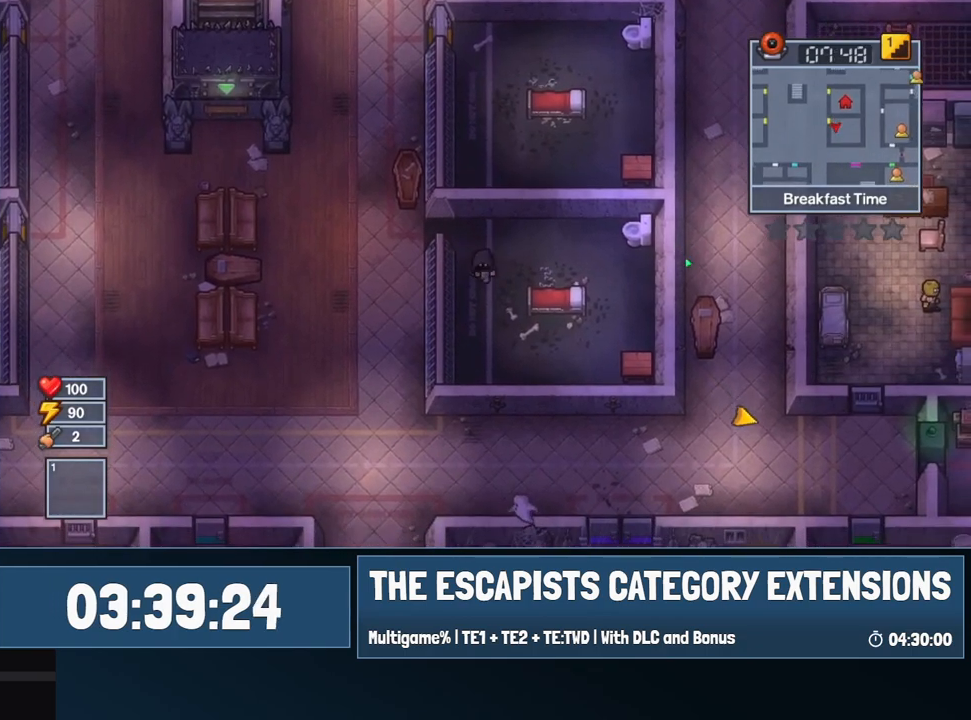
{"keys": ["d", "s"], "mouse": [], "events": [[184, "d", "down"]]}
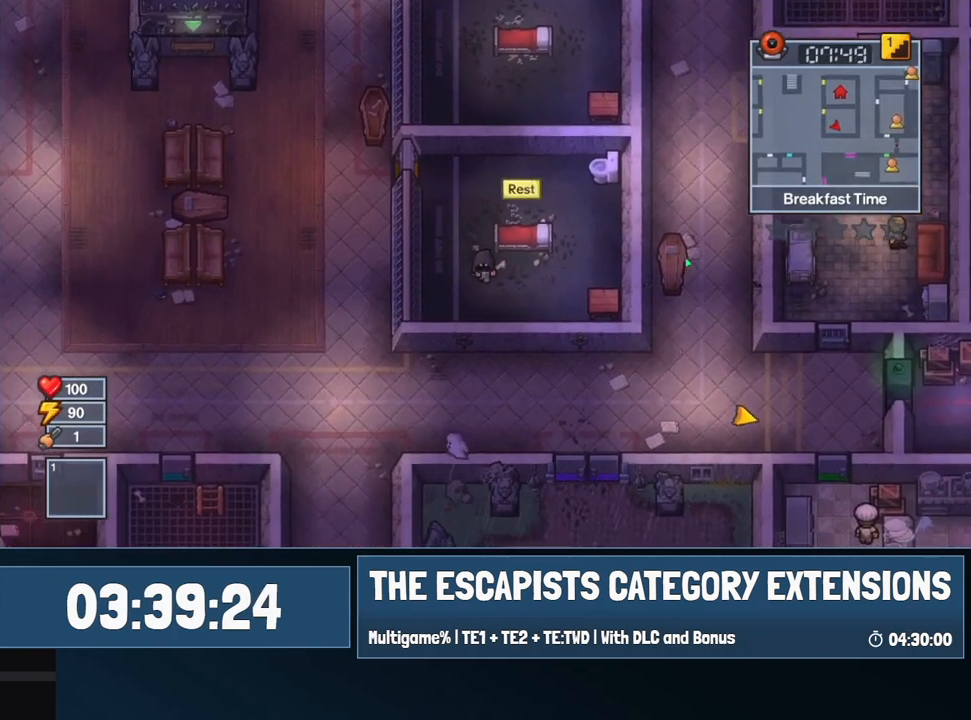
{"keys": ["d"], "mouse": [], "events": [[350, "s", "up"]]}
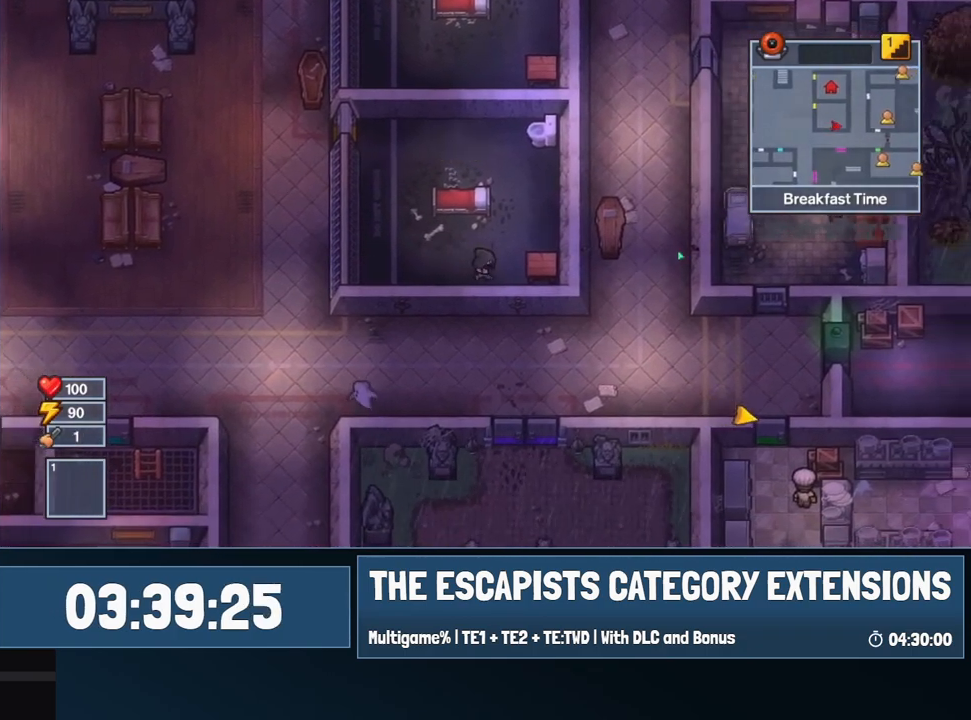
{"keys": [], "mouse": [], "events": [[167, "e", "down"], [217, "d", "up"], [267, "e", "up"], [300, "e", "down"], [350, "e", "up"]]}
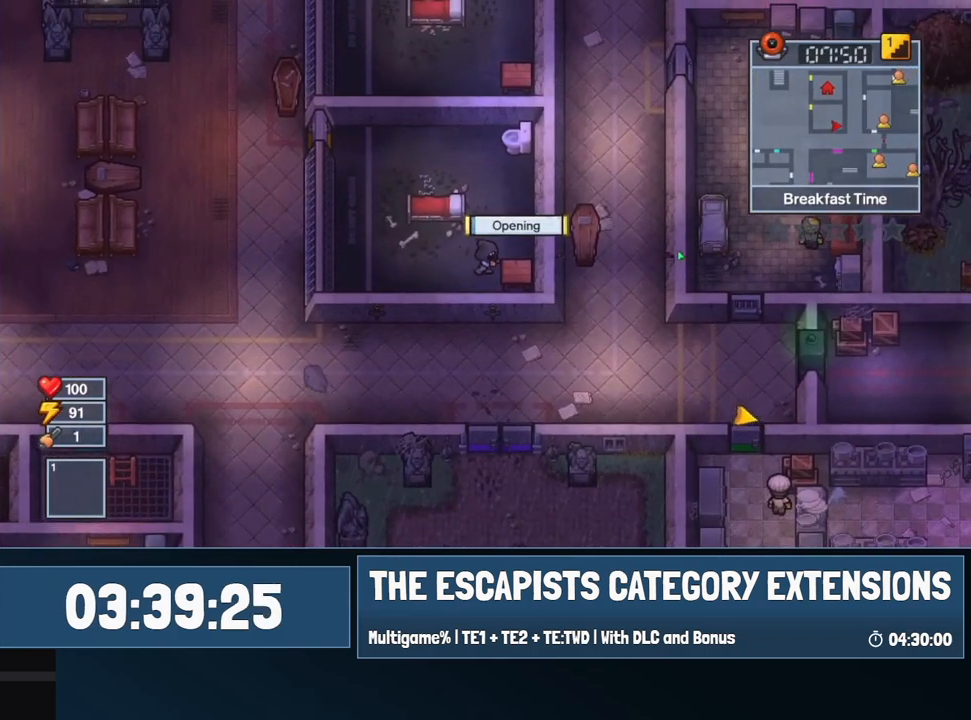
{"keys": [], "mouse": [], "events": []}
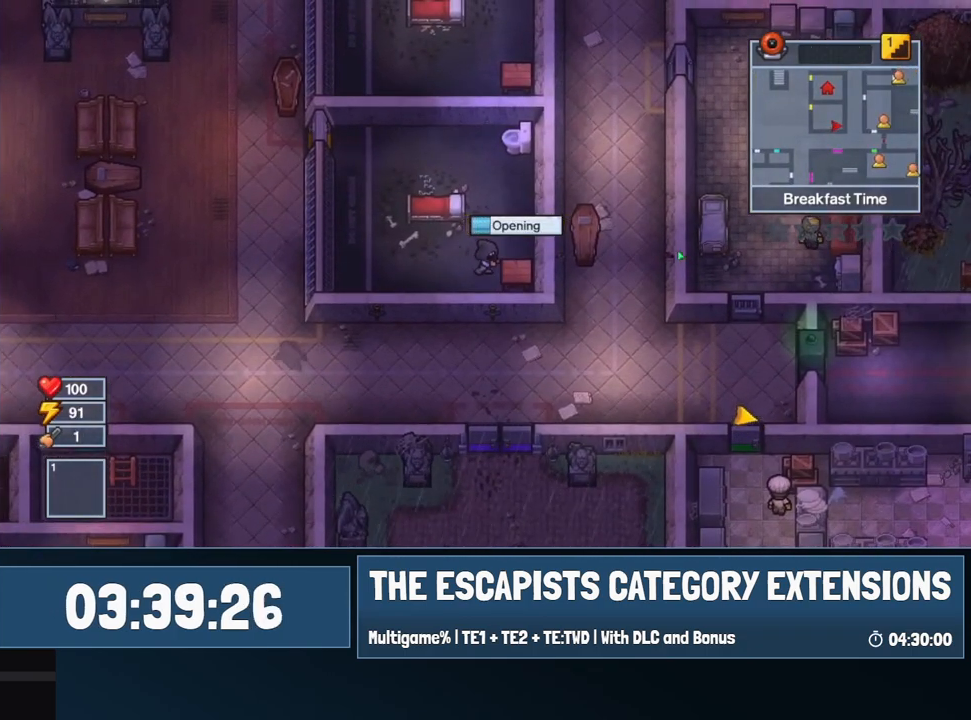
{"keys": [], "mouse": [], "events": []}
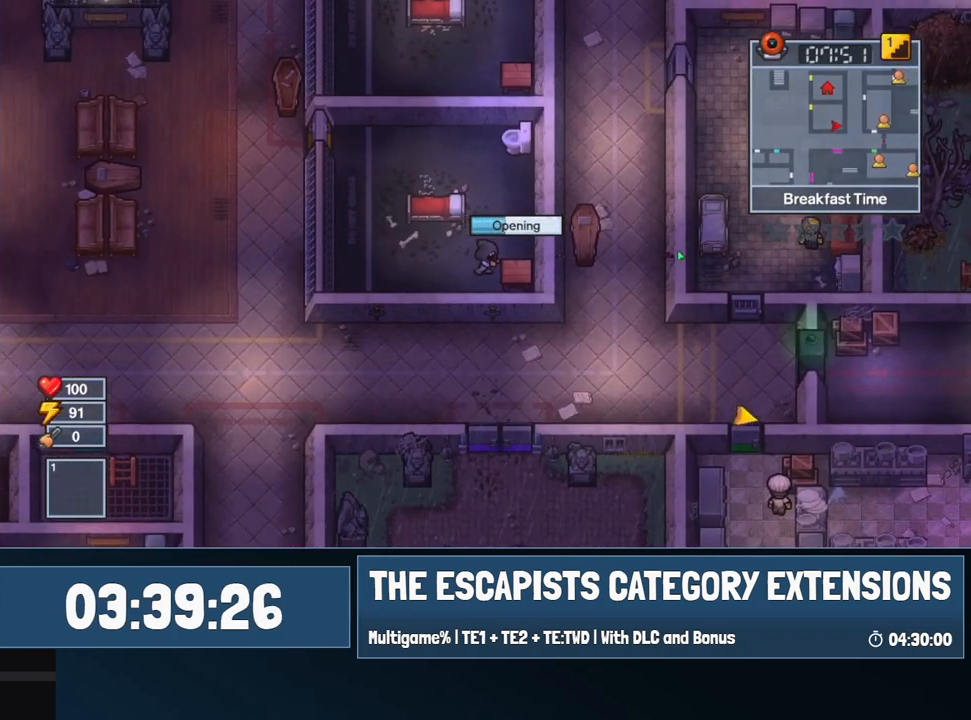
{"keys": [], "mouse": [], "events": []}
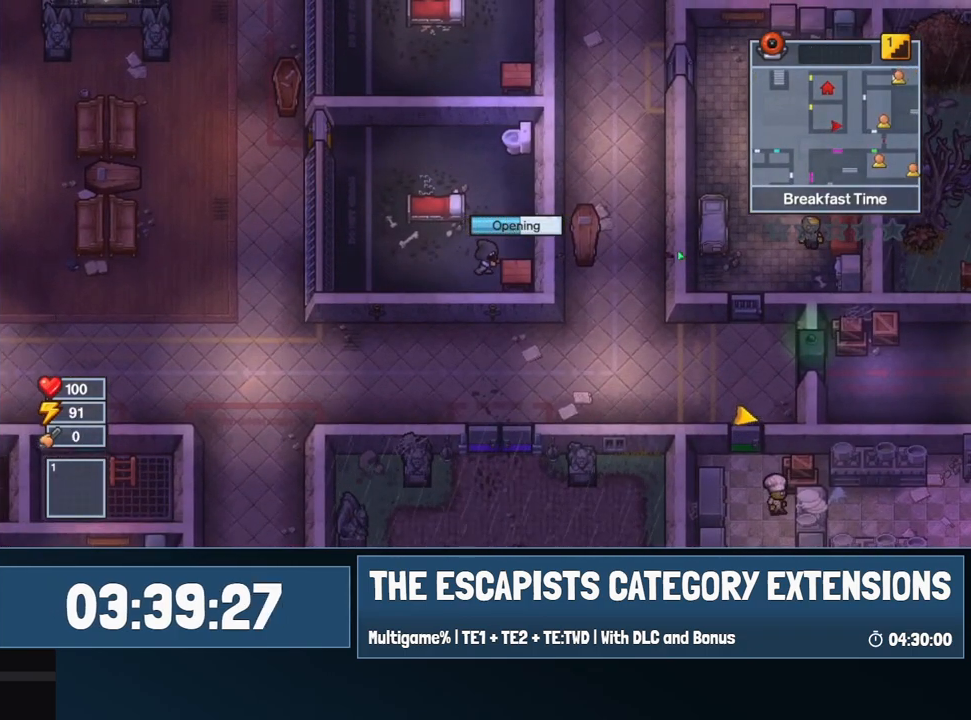
{"keys": [], "mouse": [], "events": []}
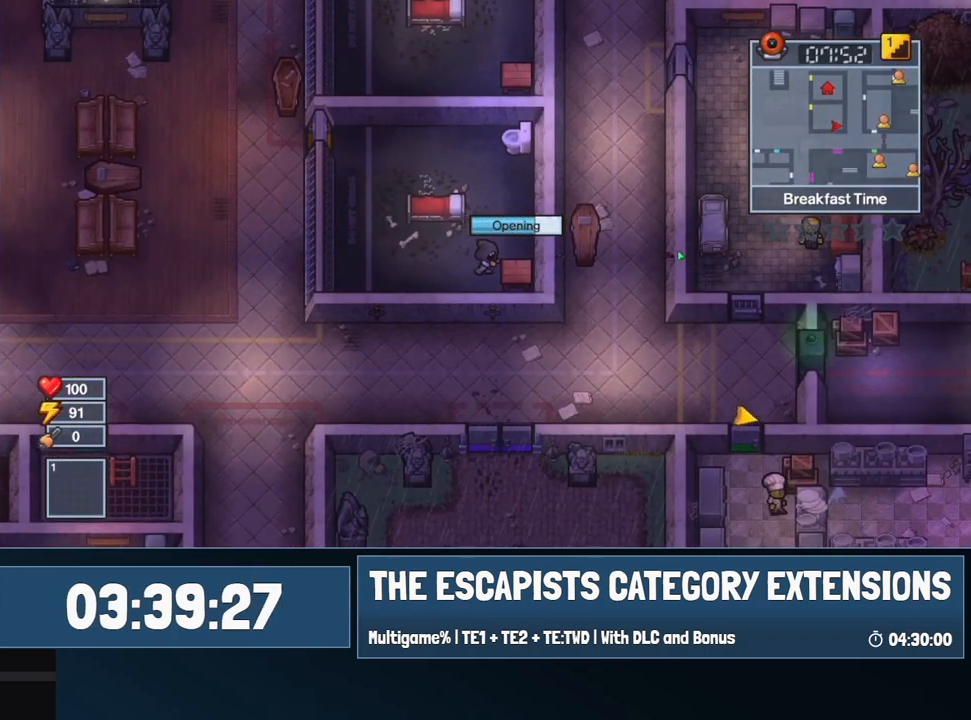
{"keys": [], "mouse": [], "events": []}
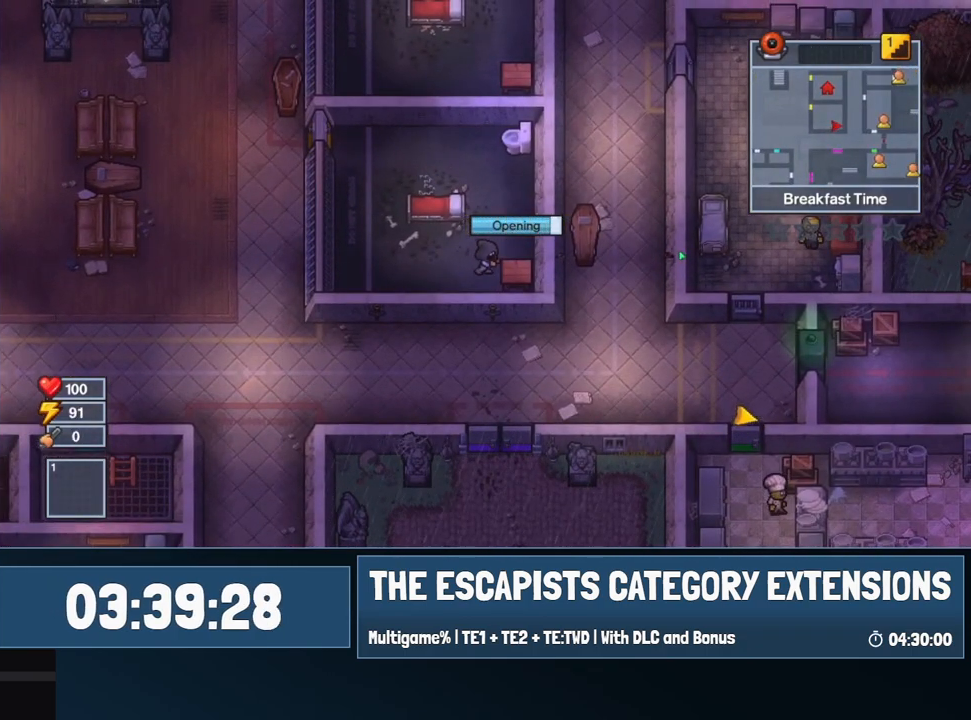
{"keys": [], "mouse": [], "events": []}
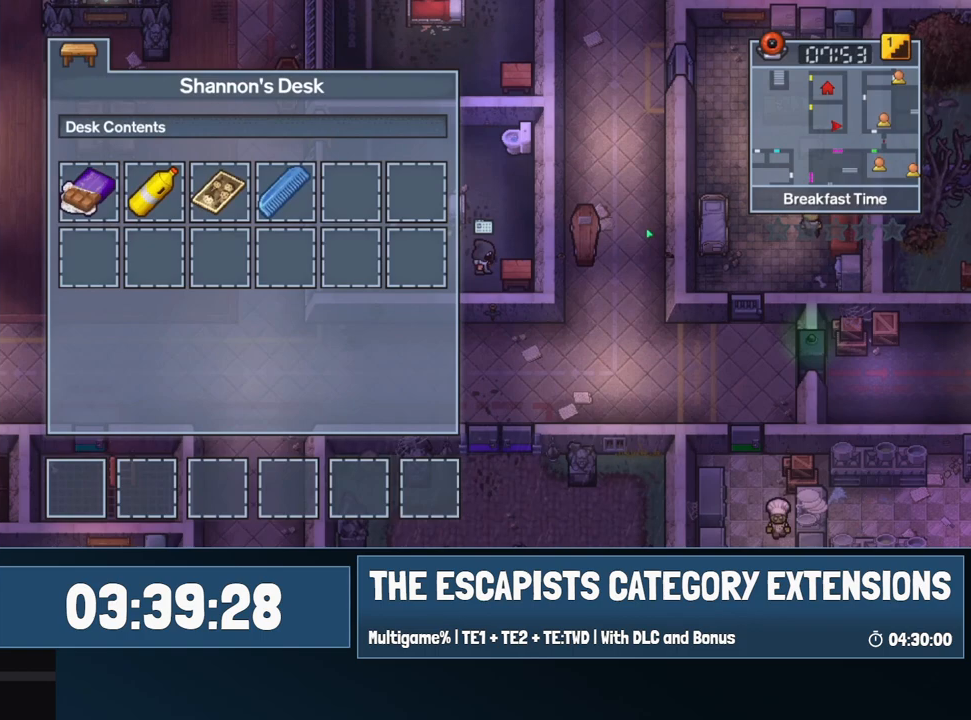
{"keys": ["a"], "mouse": [], "events": [[134, "mouse_left", "down"], [184, "mouse_left", "up"], [234, "a", "down"]]}
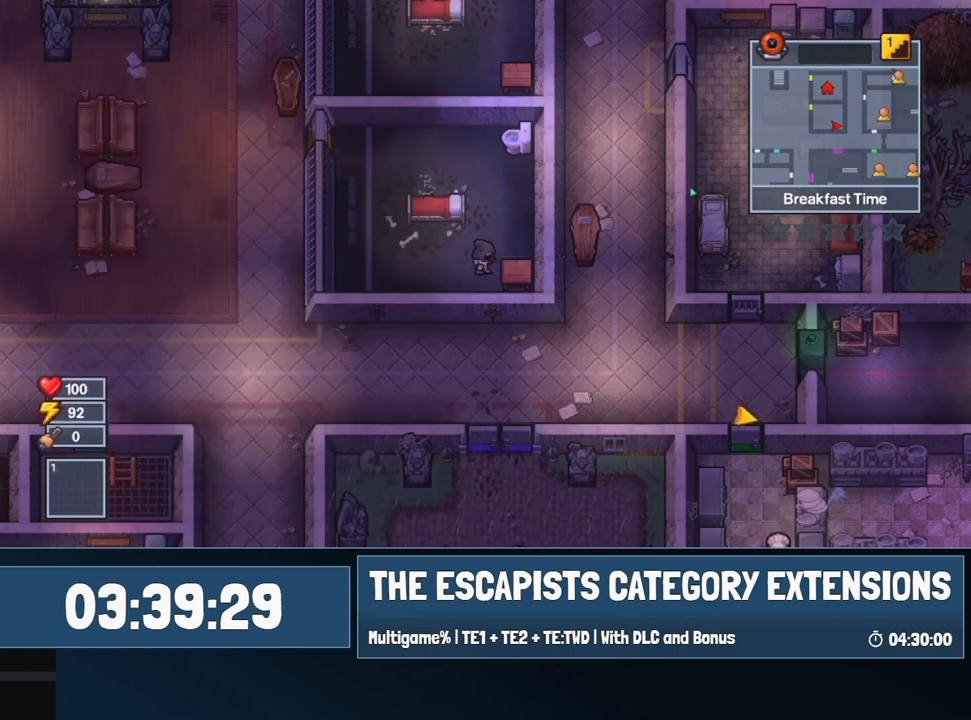
{"keys": ["a", "w"], "mouse": [], "events": [[434, "w", "down"]]}
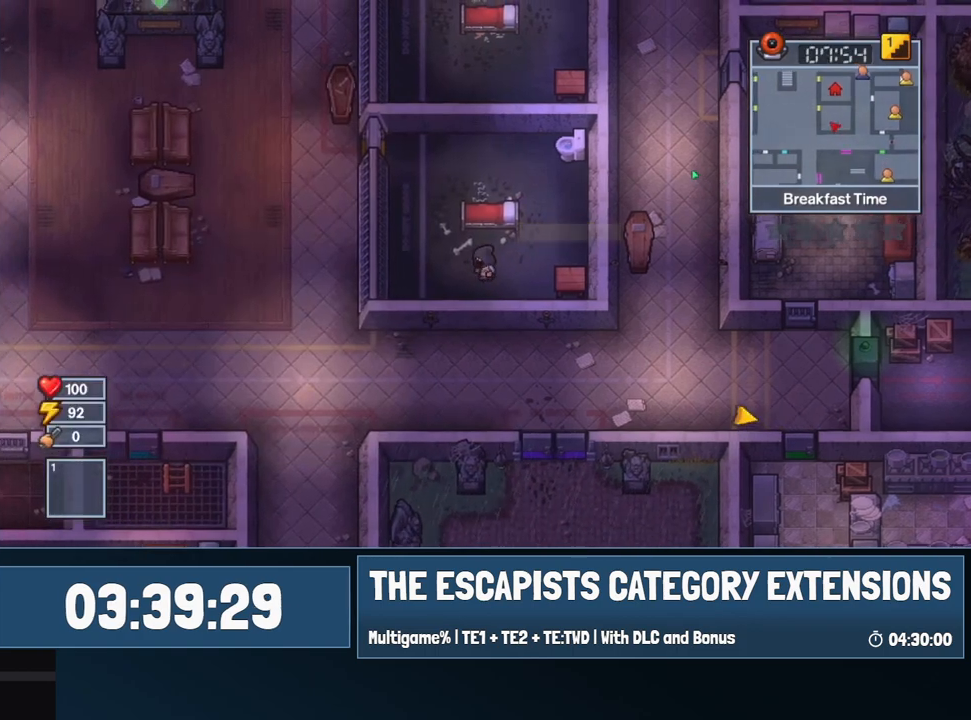
{"keys": ["a", "w"], "mouse": [], "events": []}
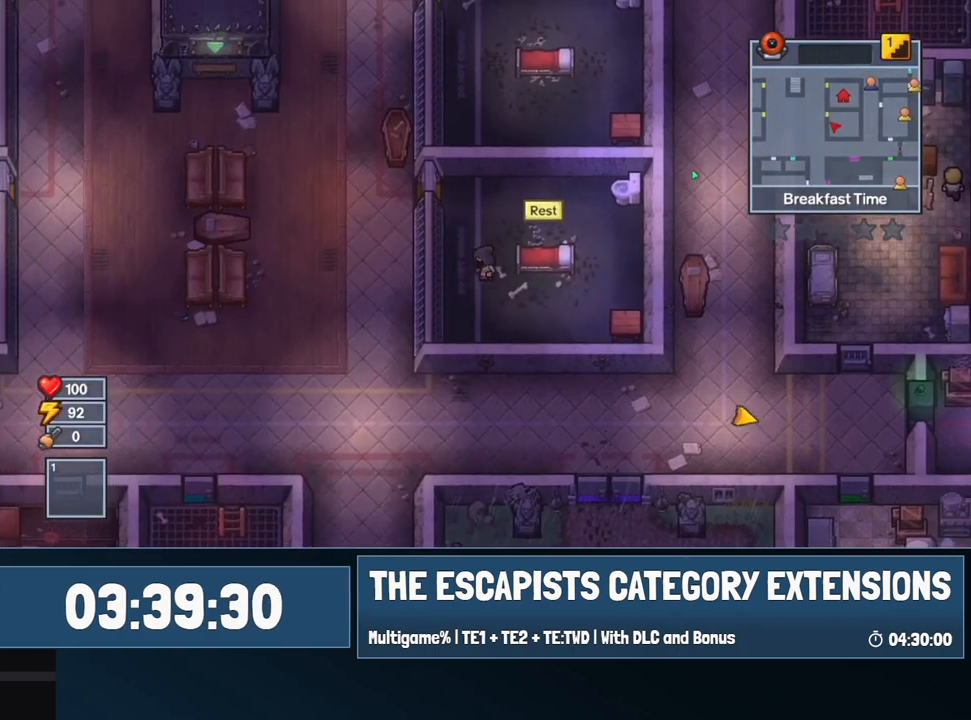
{"keys": ["a", "w"], "mouse": [], "events": []}
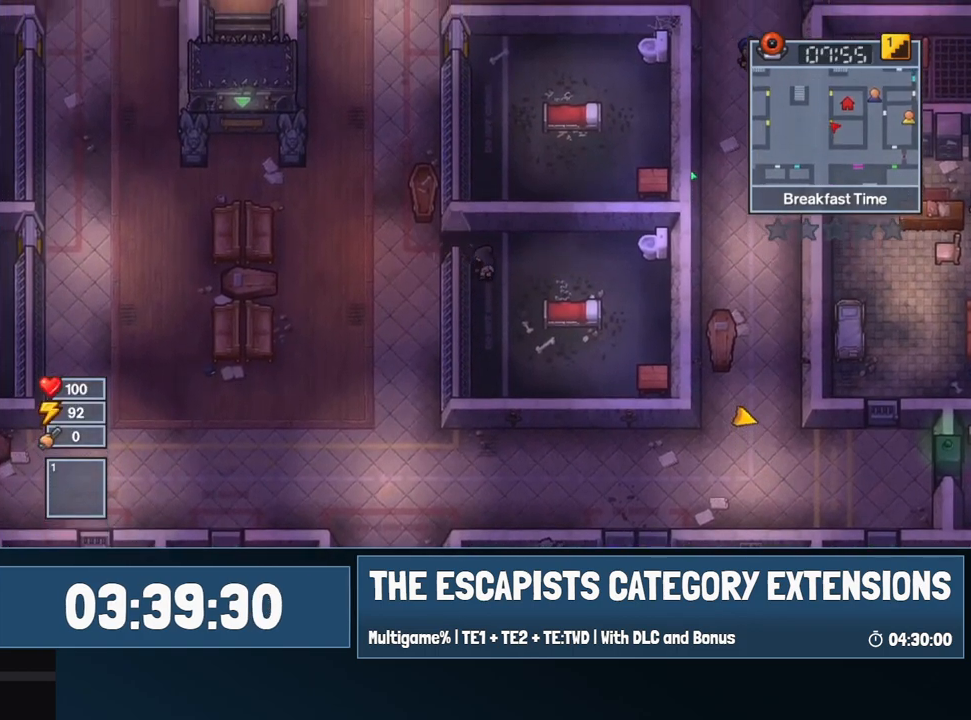
{"keys": ["a"], "mouse": ["left"], "events": [[150, "w", "up"], [284, "mouse_left", "down"]]}
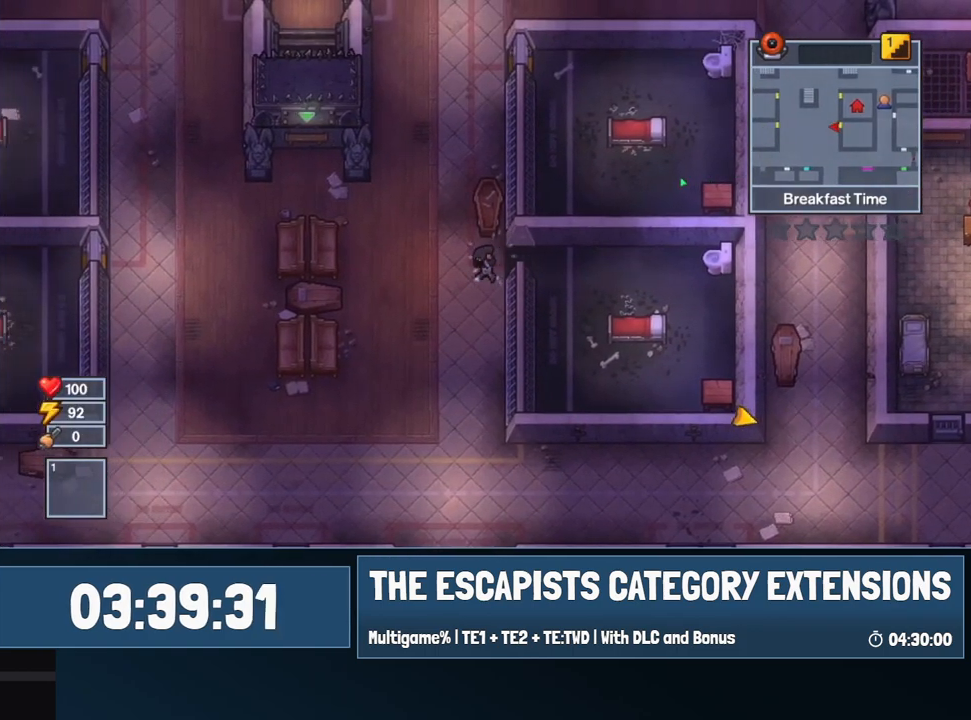
{"keys": ["w"], "mouse": ["left"], "events": [[67, "w", "down"], [300, "a", "up"]]}
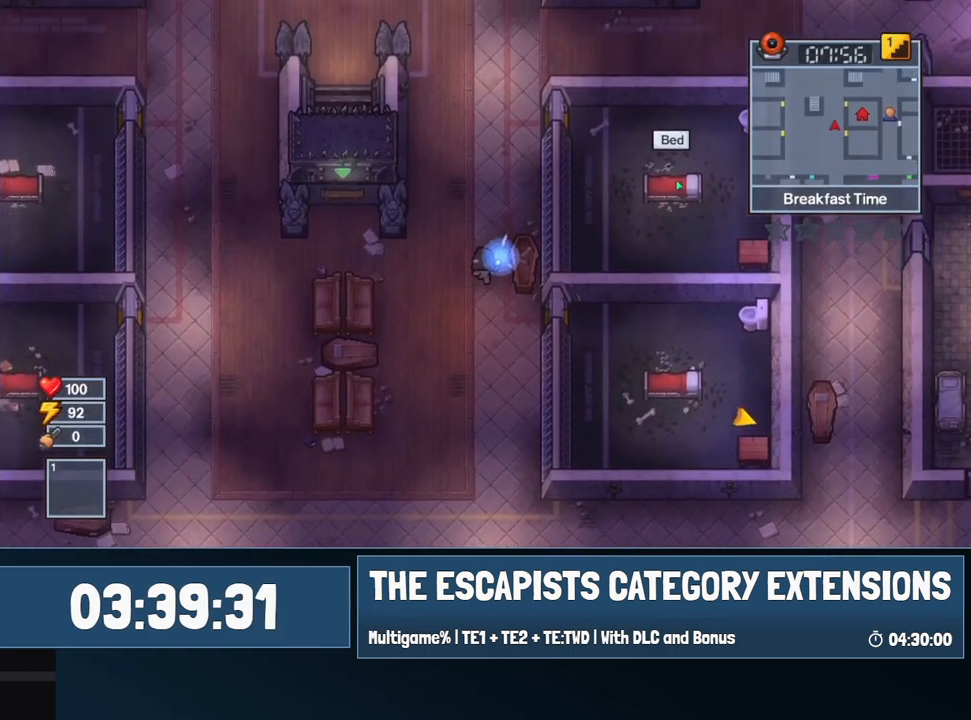
{"keys": ["w"], "mouse": ["left"], "events": []}